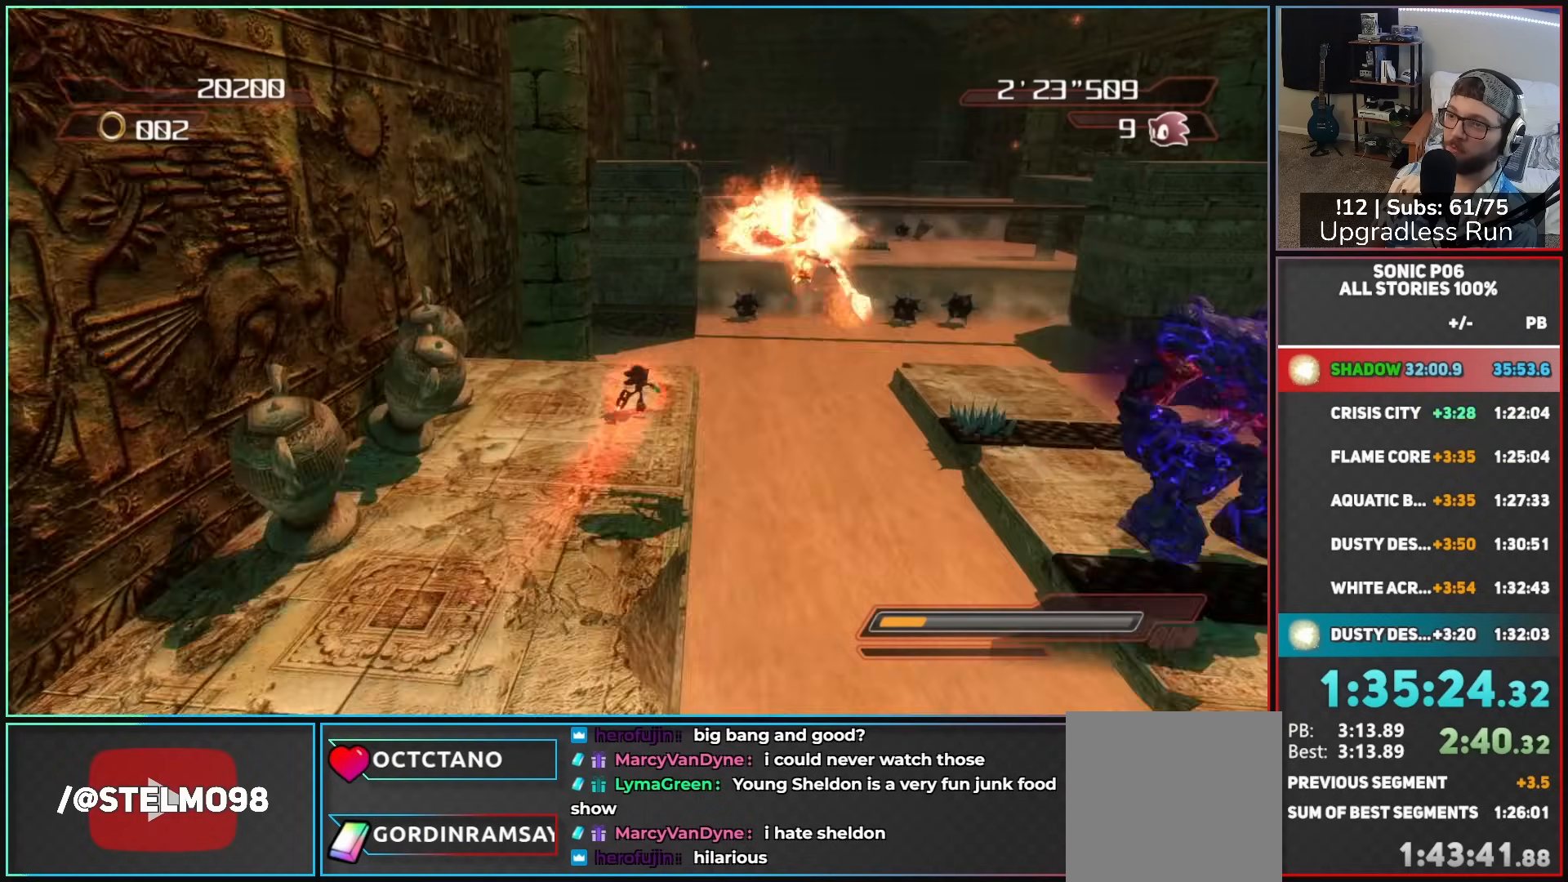
Gameplay with a controller (Xbox layout); each line is a JSON object with the inputs held at the frame after it. "button_events" lists button changes between this image and that frame as [ms after this image, input, new state], when the widget could be followed in between (sticks are given only as held states).
{"buttons": ["A"], "left_stick": "up", "right_stick": "center", "button_events": [[100, "A", "down"]]}
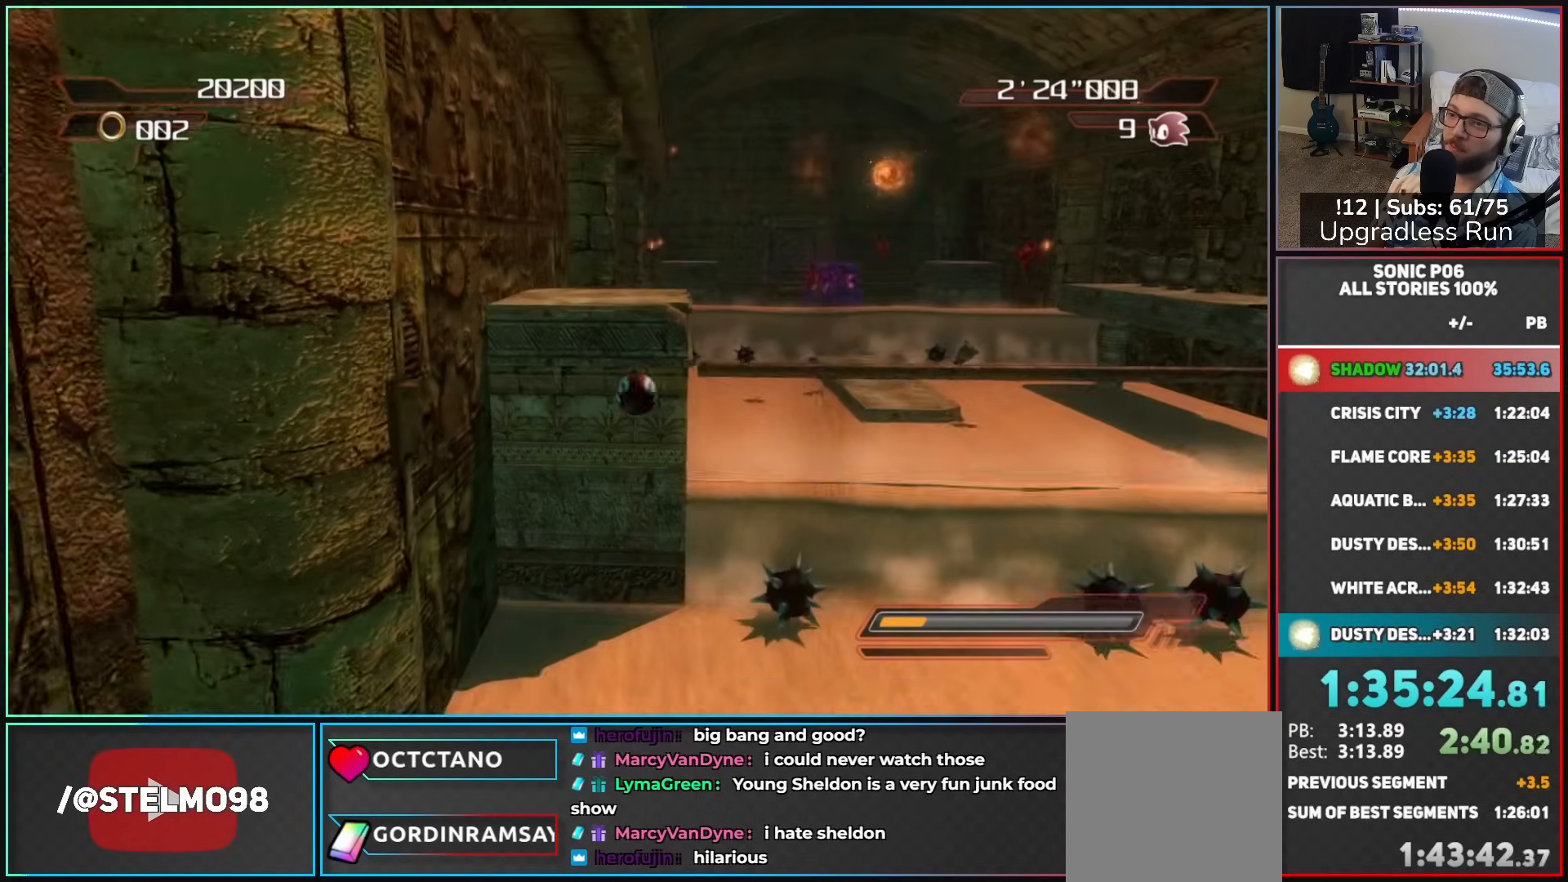
{"buttons": [], "left_stick": "up-right", "right_stick": "center", "button_events": [[300, "A", "up"], [400, "A", "down"], [483, "A", "up"]]}
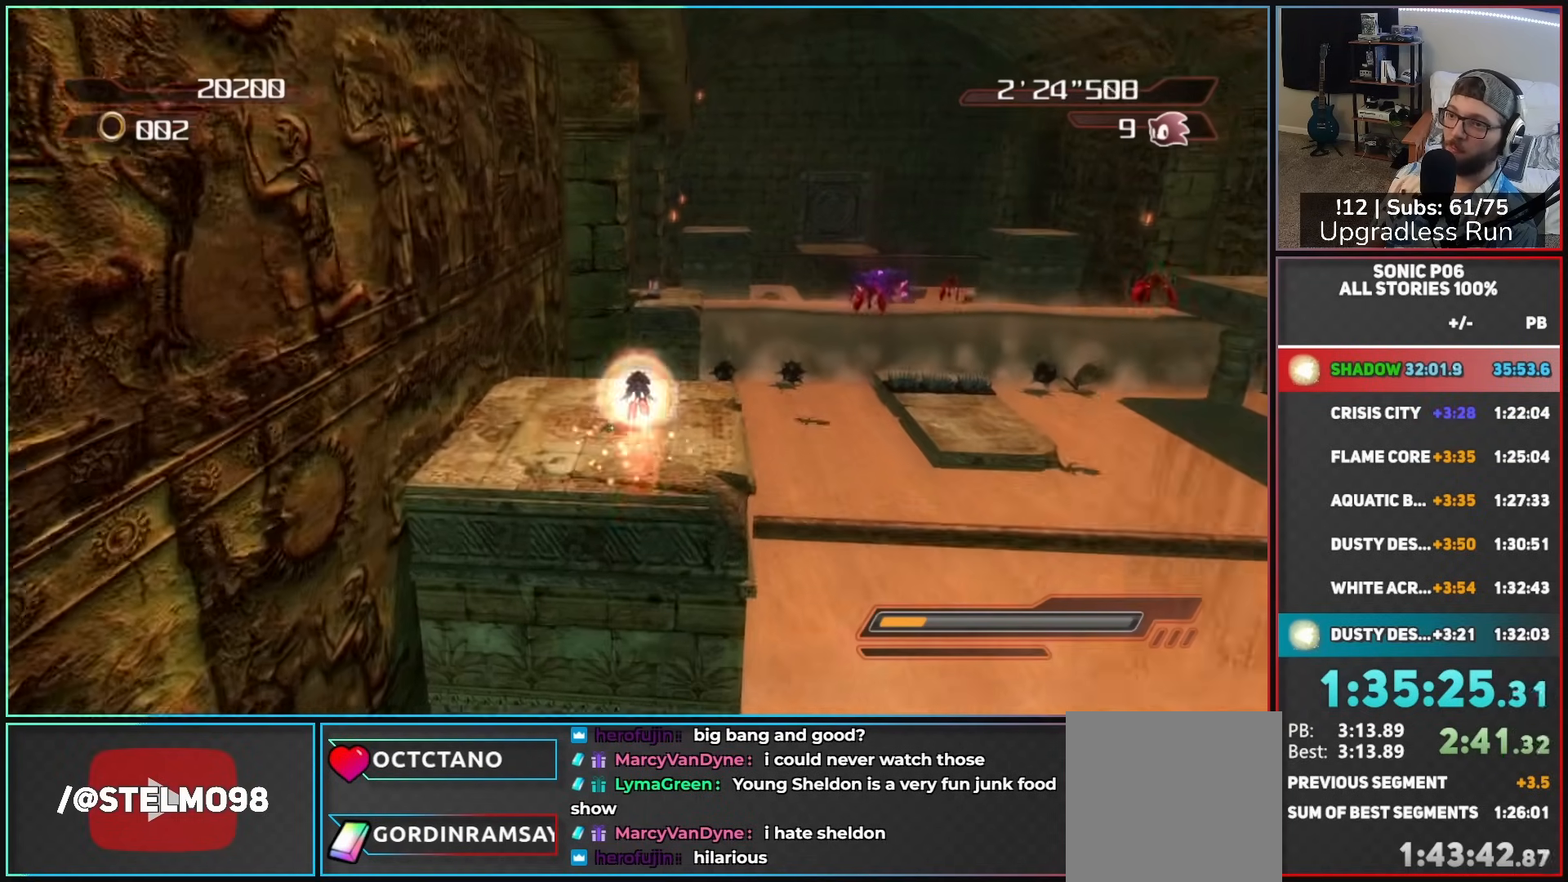
{"buttons": [], "left_stick": "up", "right_stick": "center", "button_events": []}
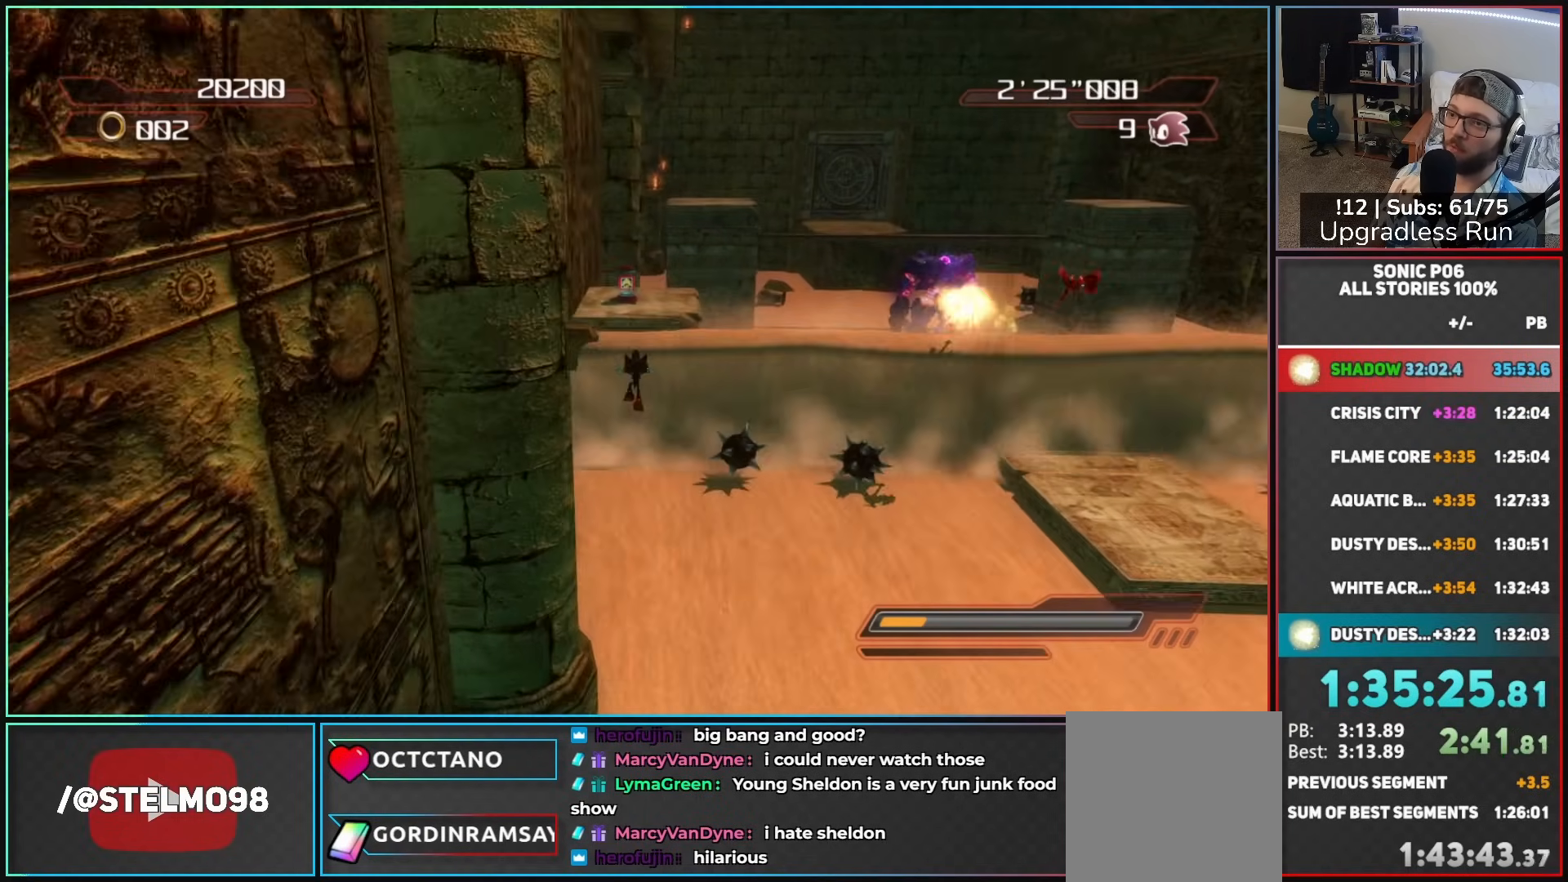
{"buttons": ["A"], "left_stick": "up", "right_stick": "center", "button_events": [[117, "A", "down"]]}
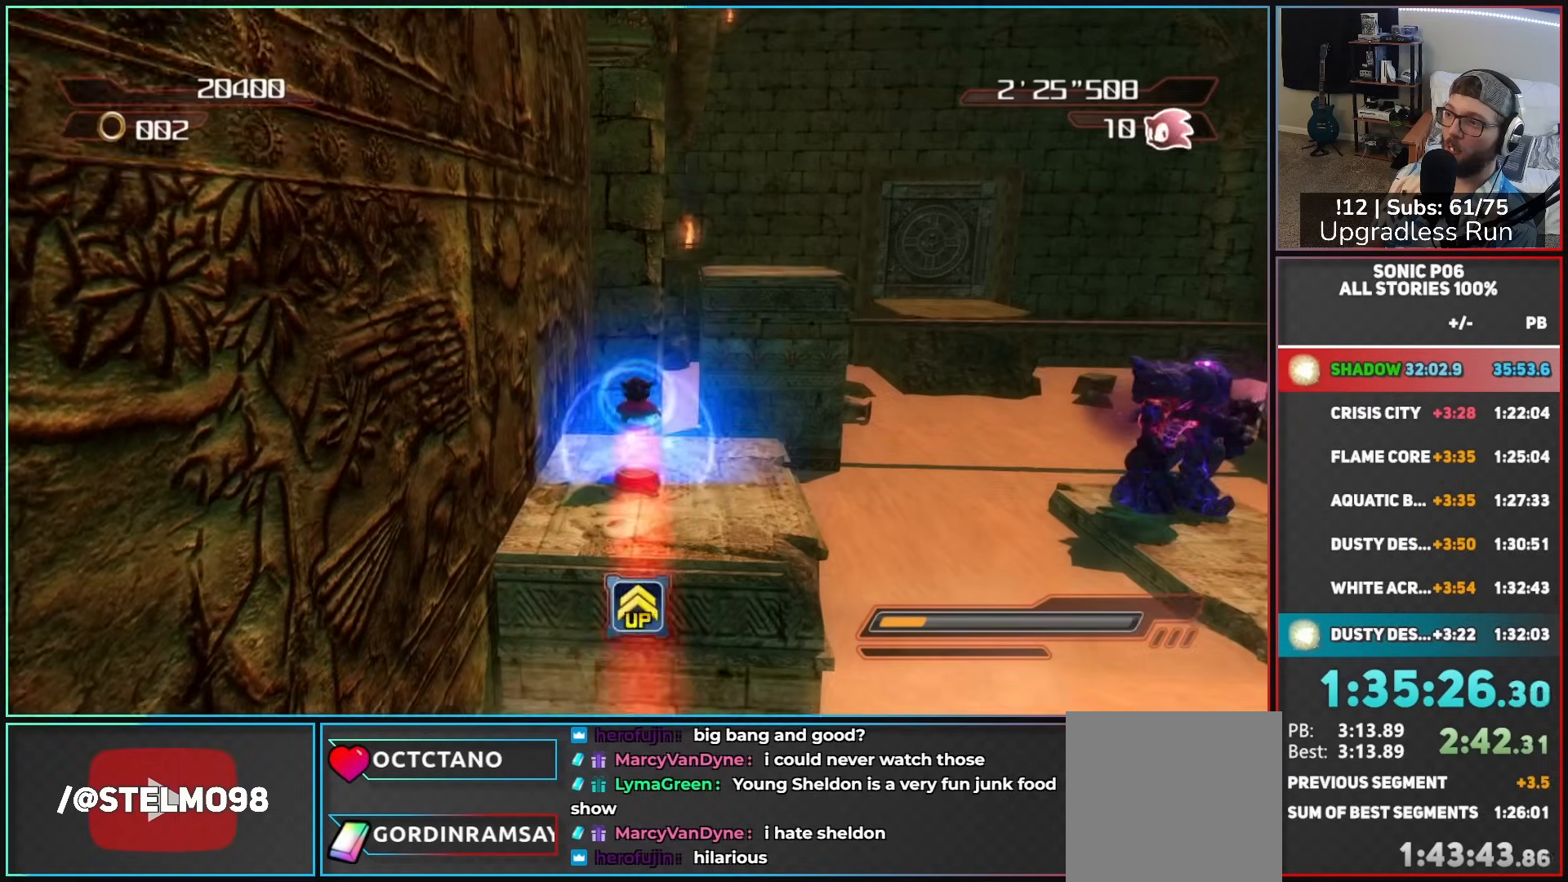
{"buttons": [], "left_stick": "up", "right_stick": "center"}
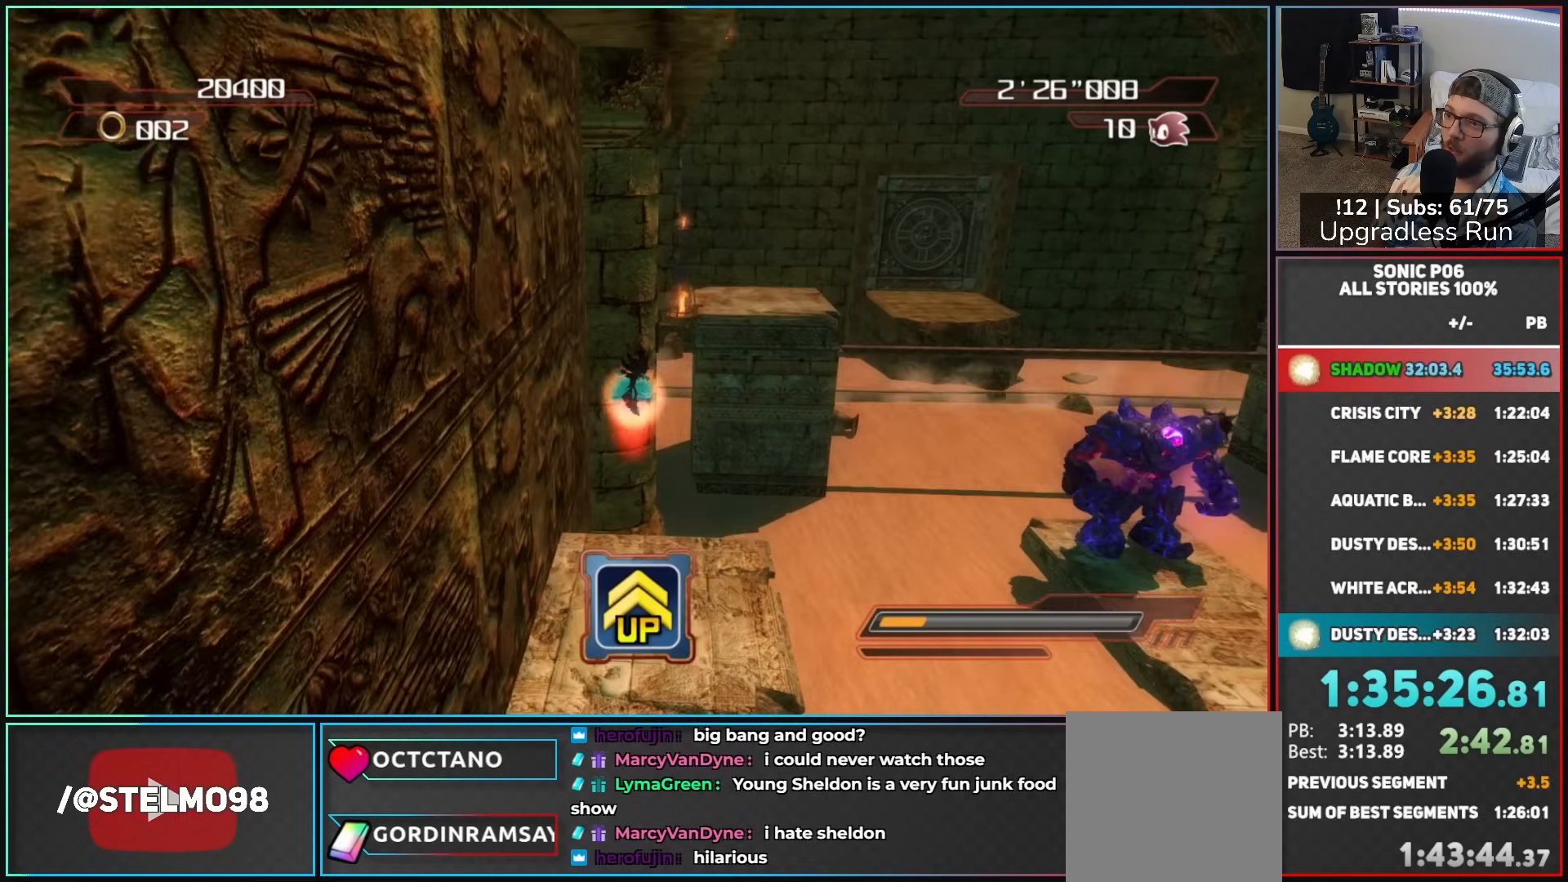
{"buttons": ["A", "X"], "left_stick": "up", "right_stick": "center"}
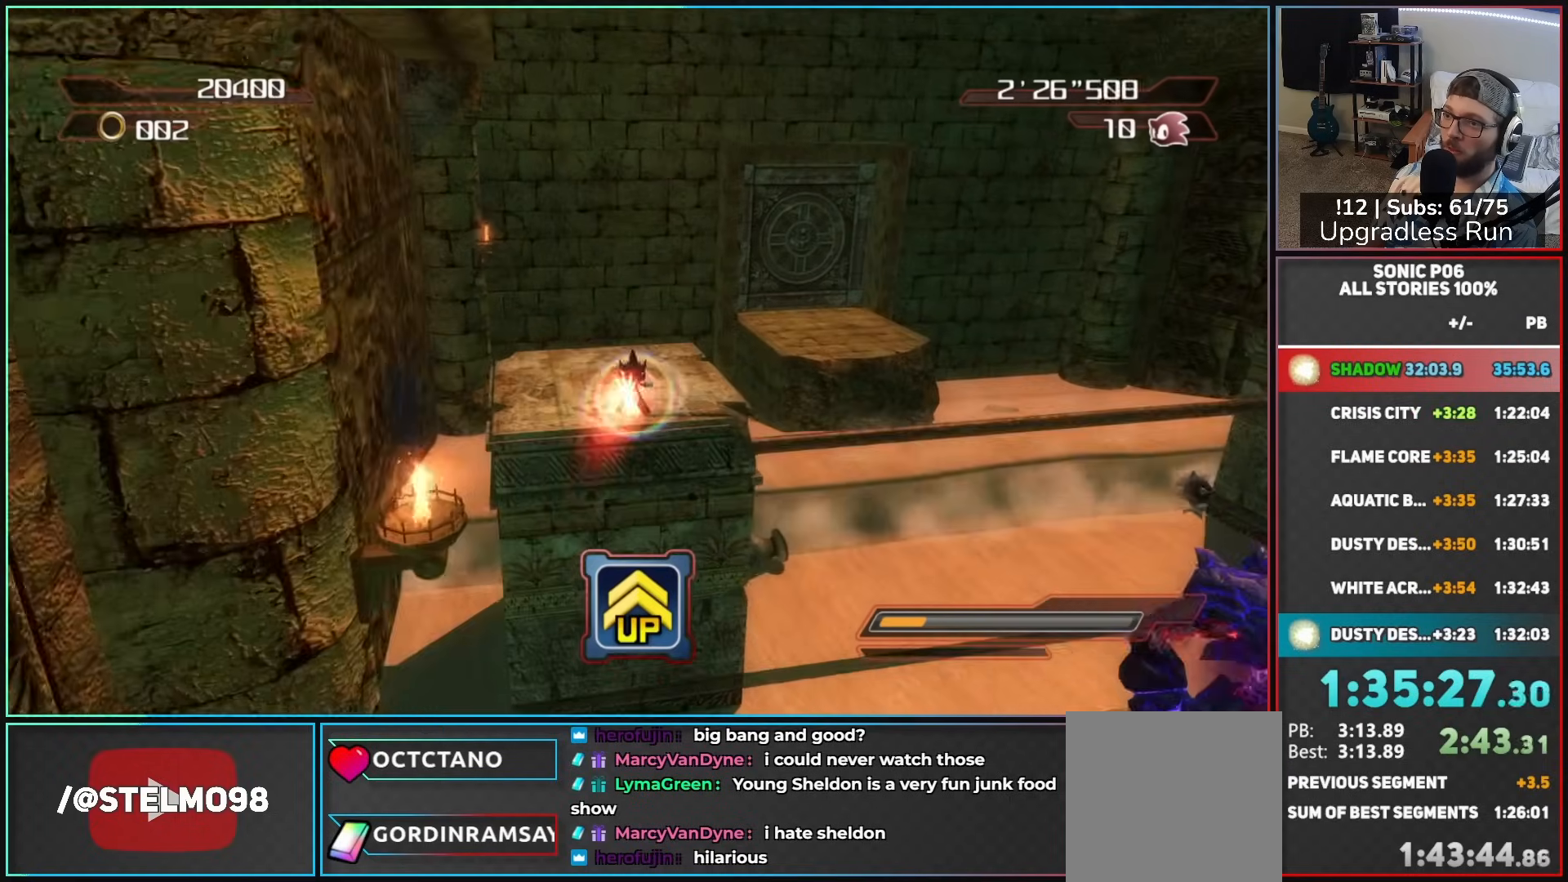
{"buttons": [], "left_stick": "up-right", "right_stick": "center", "button_events": [[17, "Y", "down"], [100, "Y", "up"], [167, "A", "up"], [183, "X", "up"]]}
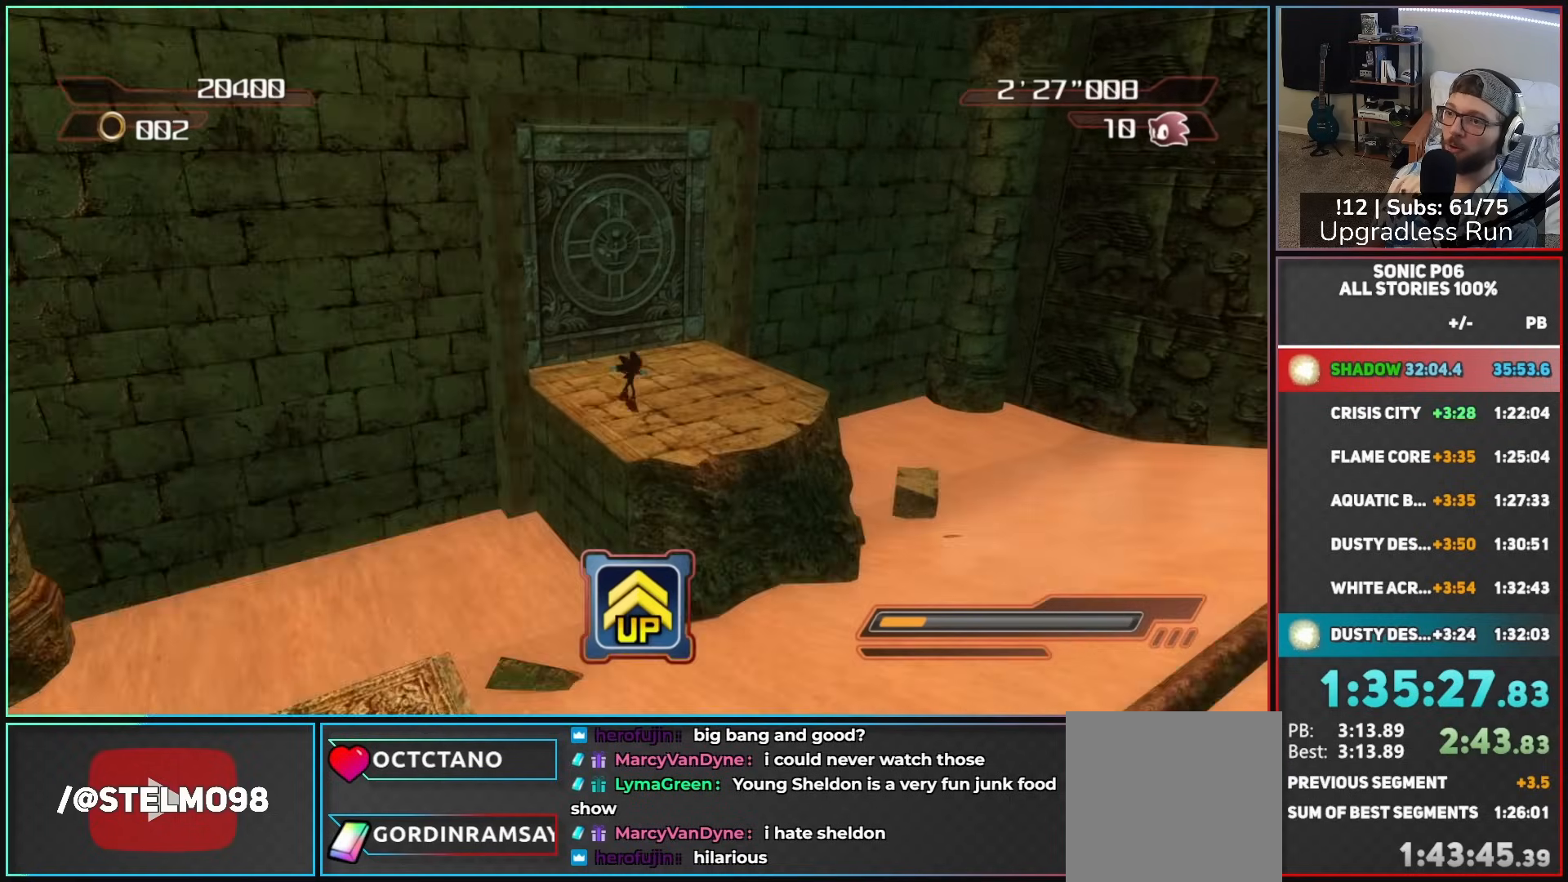
{"buttons": [], "left_stick": "up-left", "right_stick": "center", "button_events": [[167, "A", "down"], [233, "A", "up"]]}
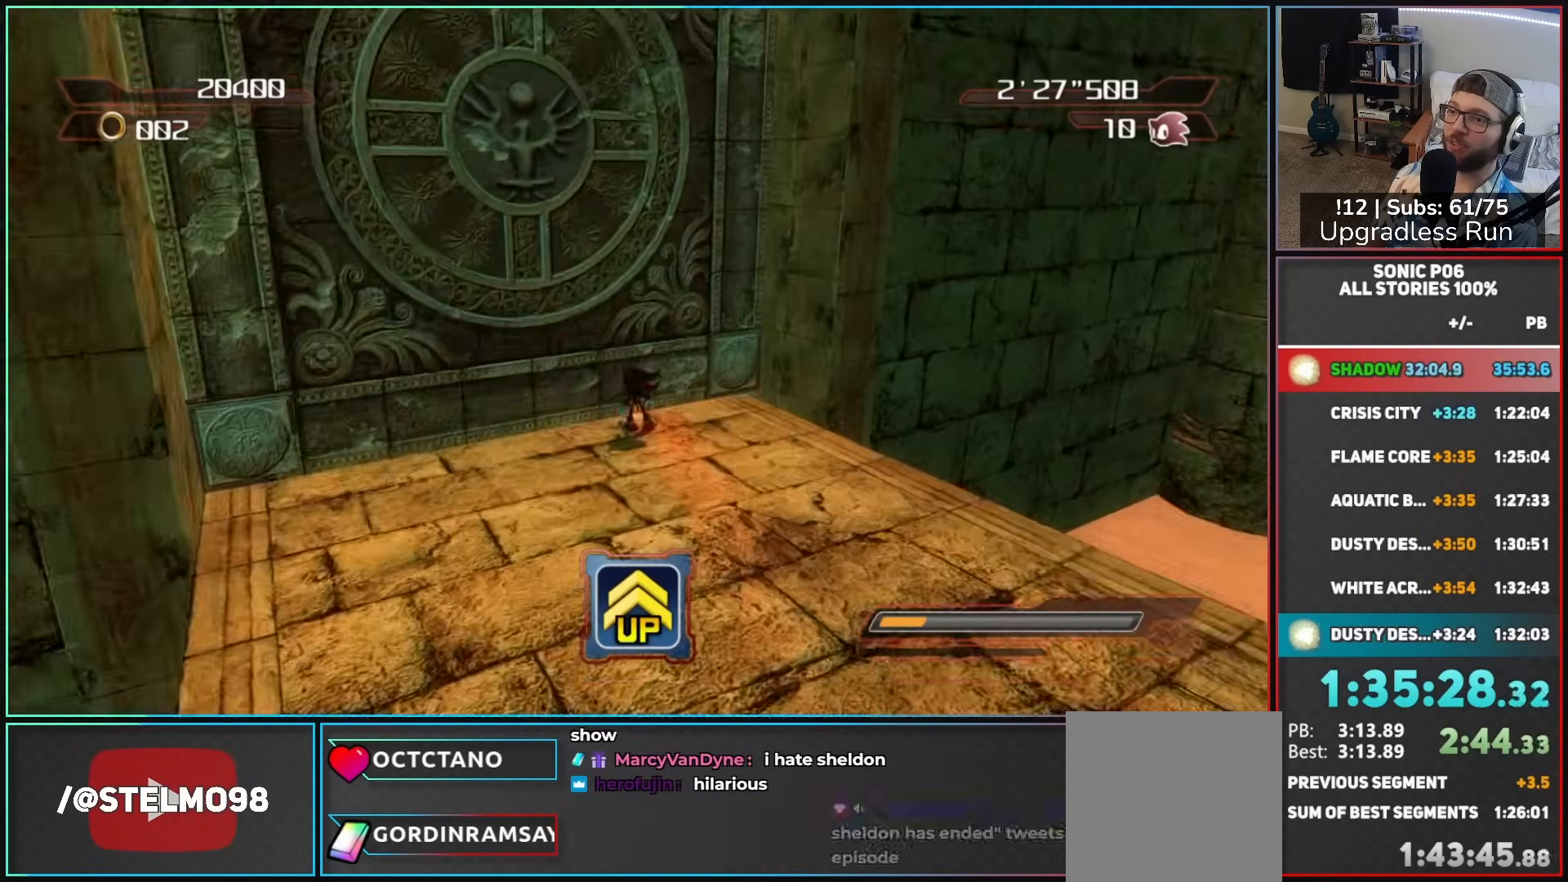
{"buttons": [], "left_stick": "up-left", "right_stick": "center", "button_events": [[33, "X", "down"], [117, "X", "up"], [200, "X", "down"], [267, "X", "up"], [367, "X", "down"], [433, "X", "up"]]}
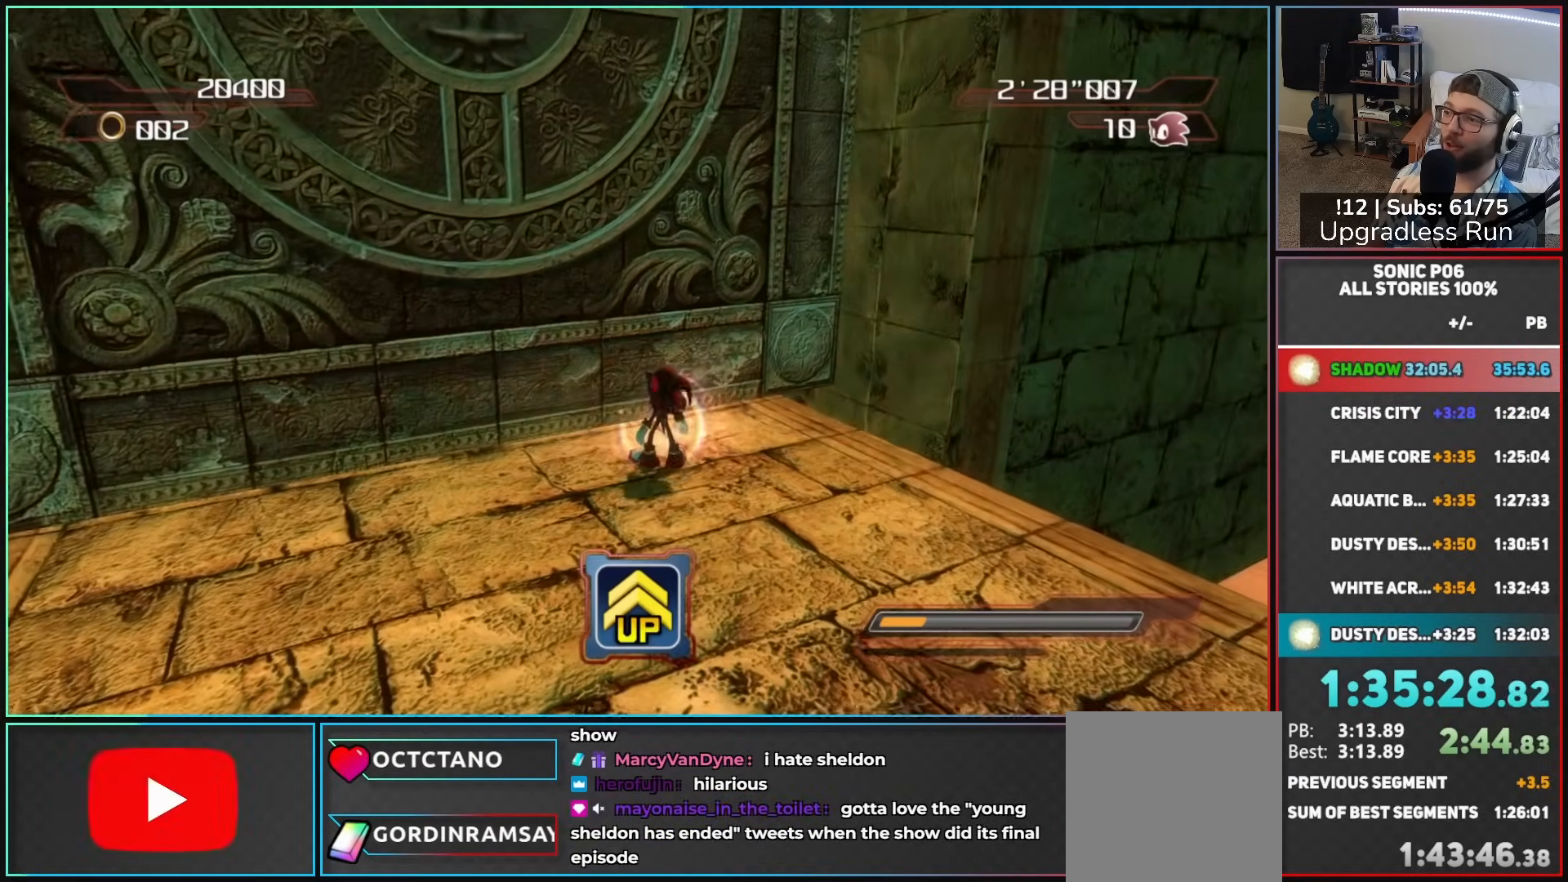
{"buttons": ["X"], "left_stick": "up-left", "right_stick": "center", "button_events": [[17, "X", "down"], [100, "X", "up"], [483, "X", "down"]]}
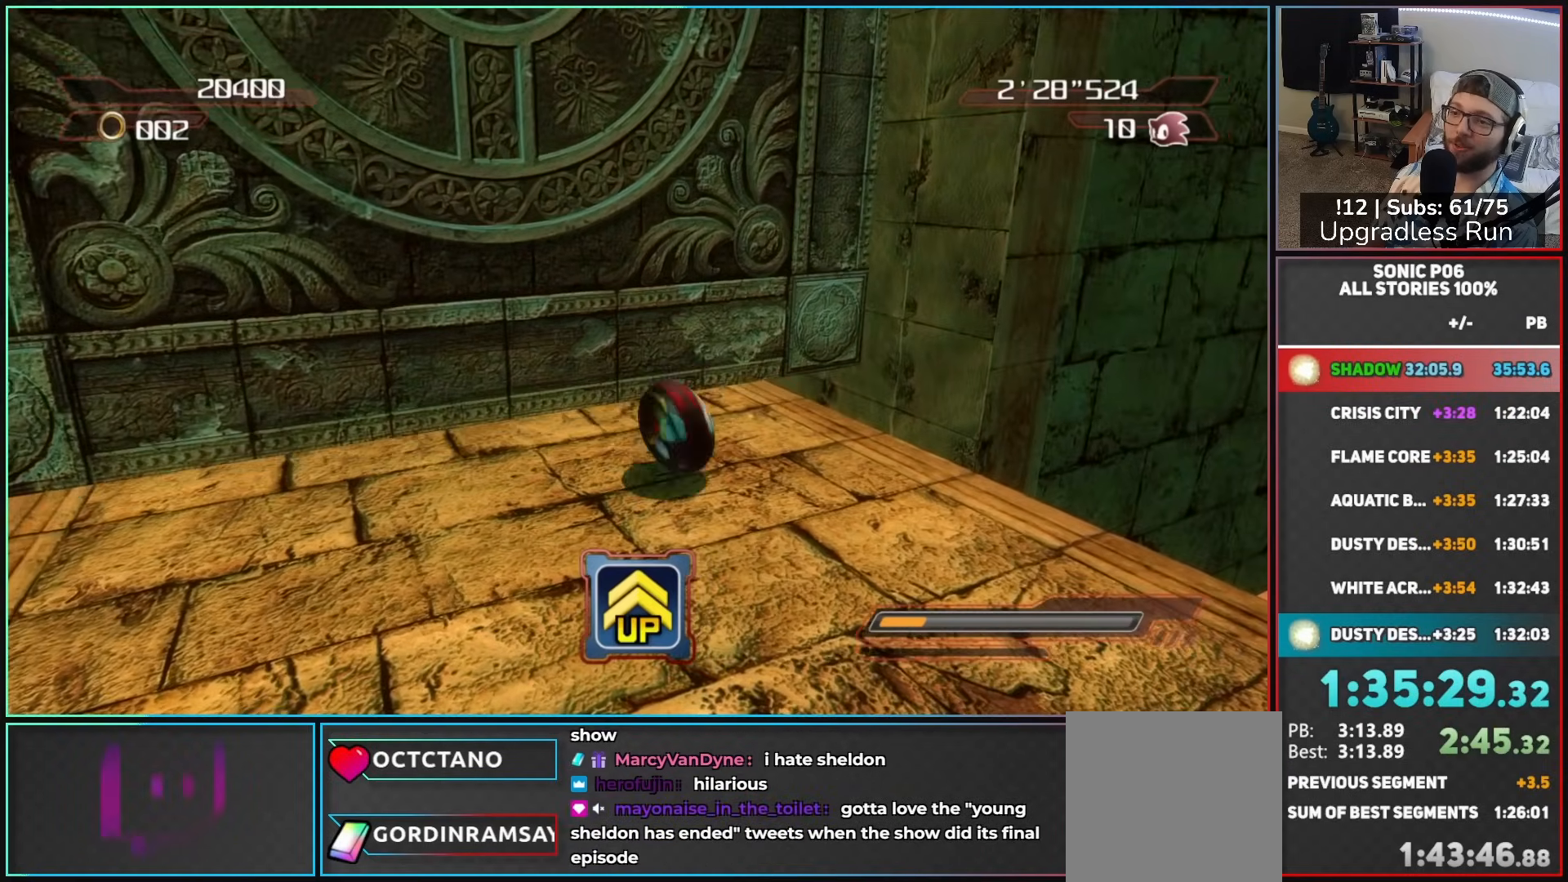
{"buttons": [], "left_stick": "up-left", "right_stick": "center", "button_events": [[50, "X", "up"]]}
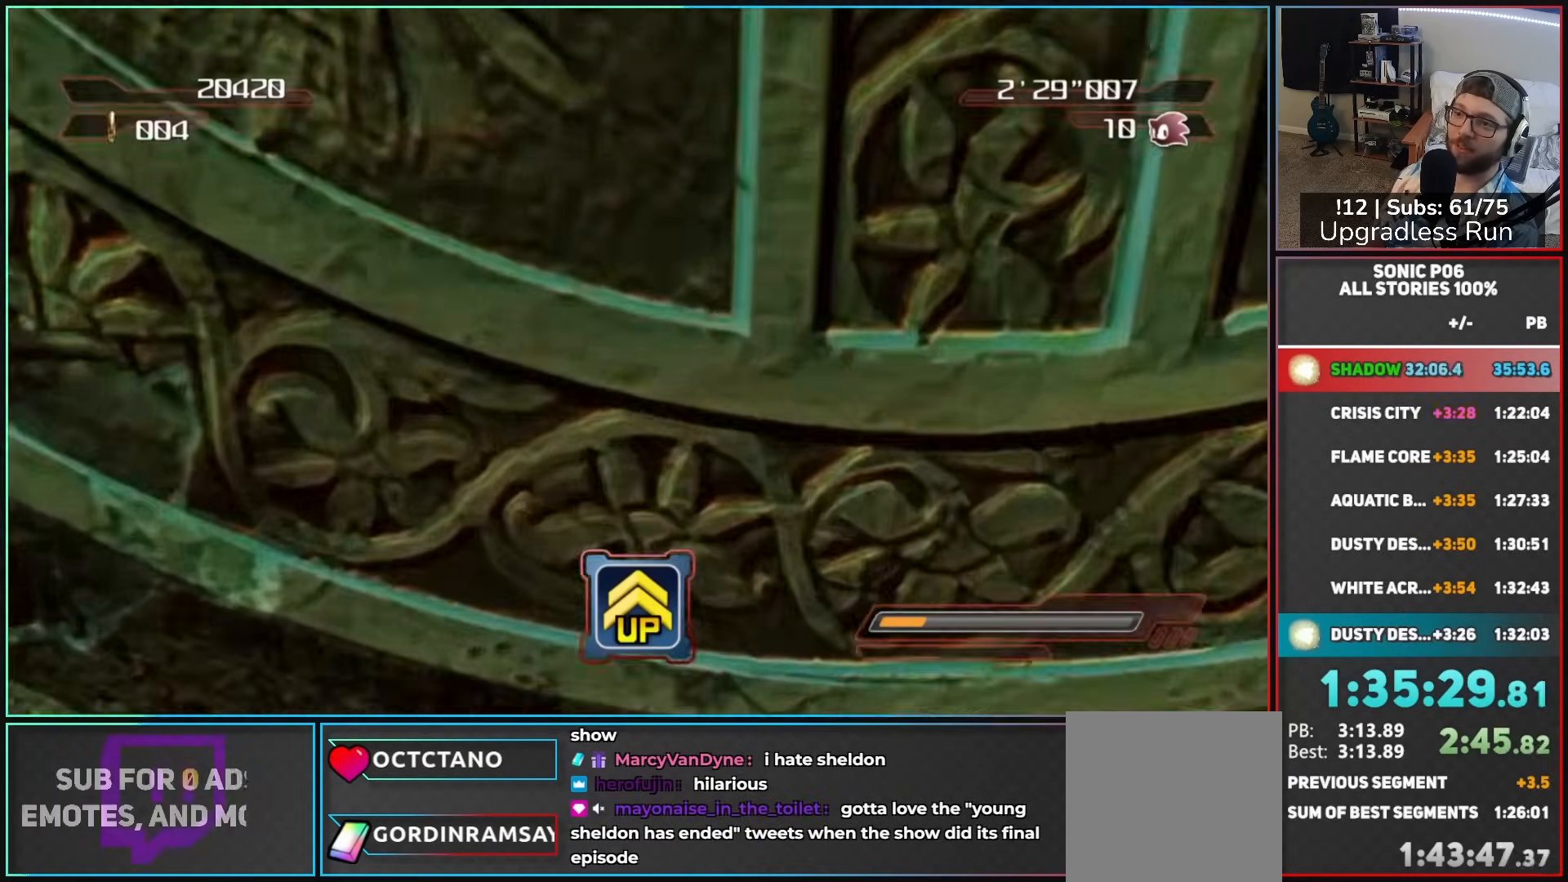
{"buttons": ["B"], "left_stick": "right", "right_stick": "center", "button_events": [[50, "B", "down"], [117, "B", "up"], [200, "B", "down"], [283, "B", "up"], [350, "B", "down"], [433, "B", "up"], [483, "B", "down"]]}
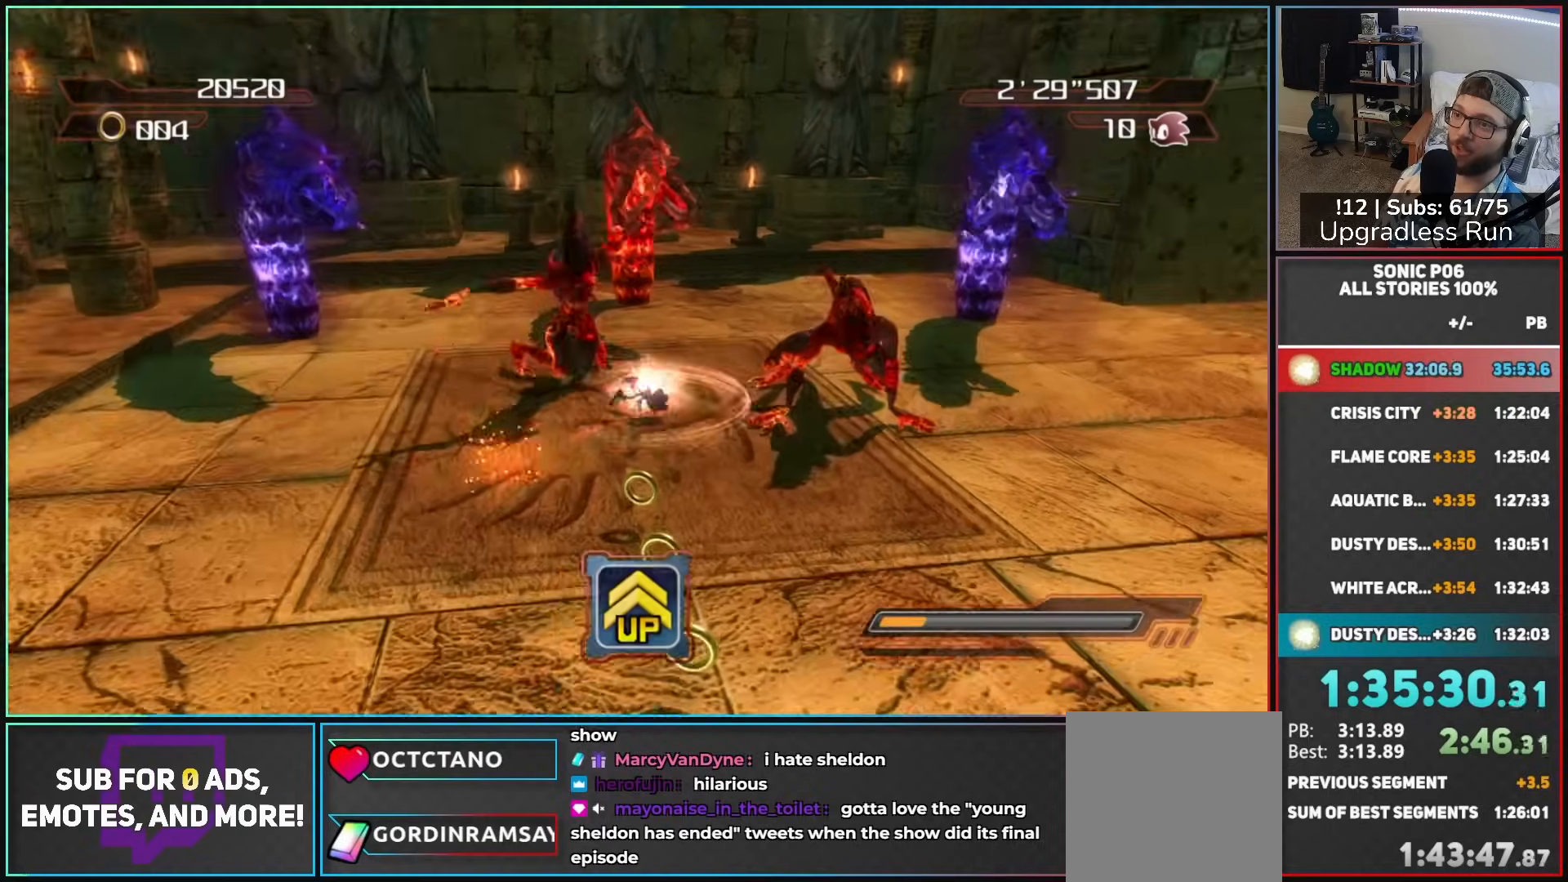
{"buttons": ["B"], "left_stick": "up-right", "right_stick": "center", "button_events": [[100, "B", "up"], [167, "B", "down"], [233, "B", "up"], [317, "B", "down"], [400, "B", "up"], [467, "B", "down"]]}
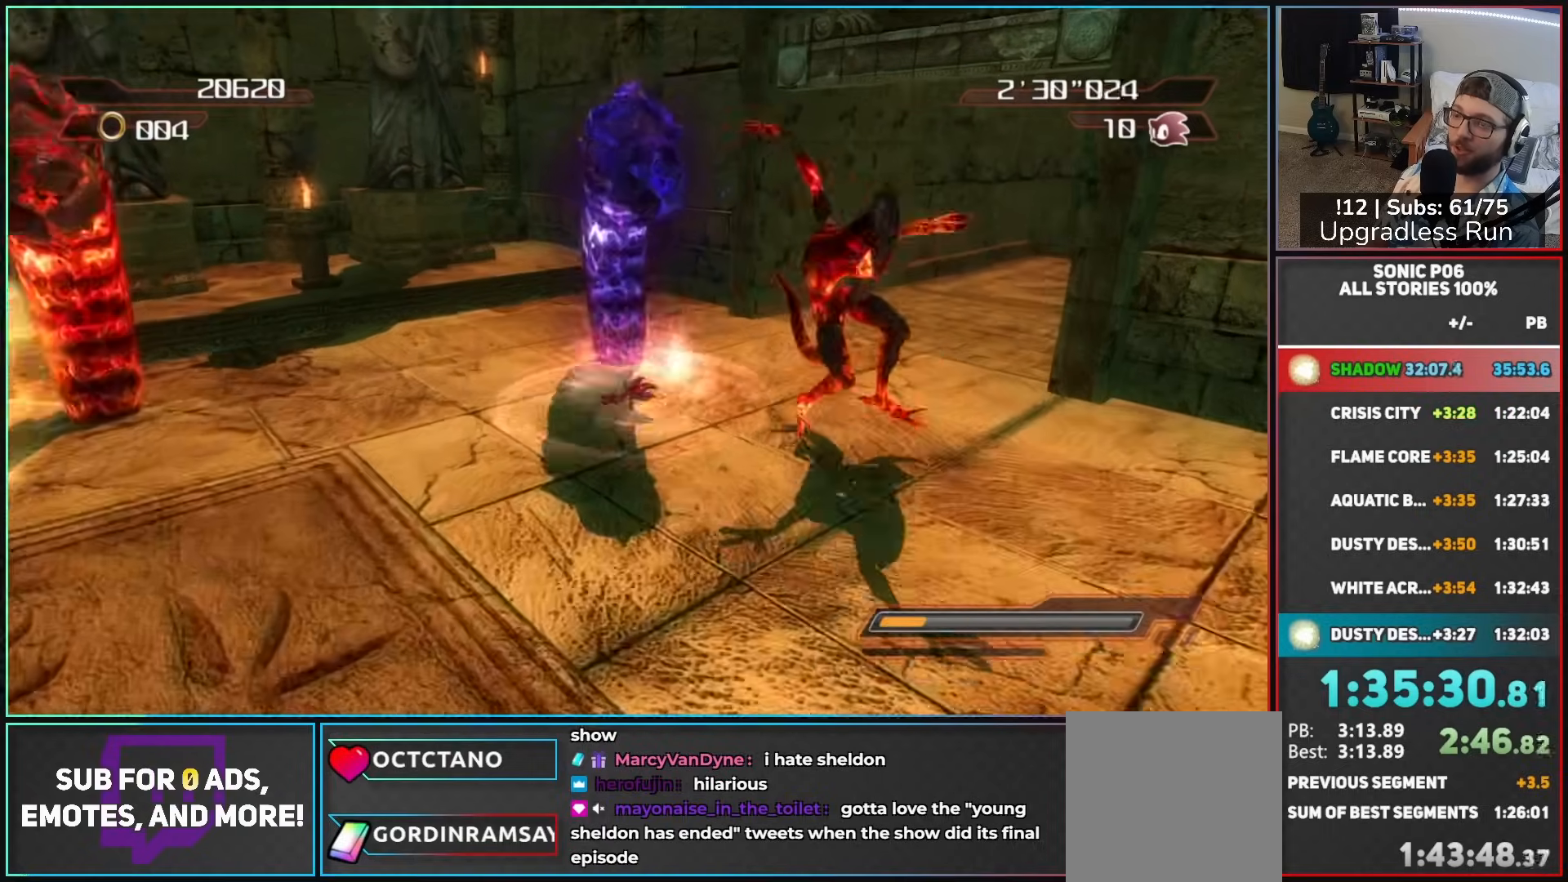
{"buttons": ["B"], "left_stick": "down-left", "right_stick": "center", "button_events": [[67, "B", "up"], [133, "B", "down"], [217, "B", "up"], [300, "B", "down"], [383, "B", "up"], [467, "B", "down"]]}
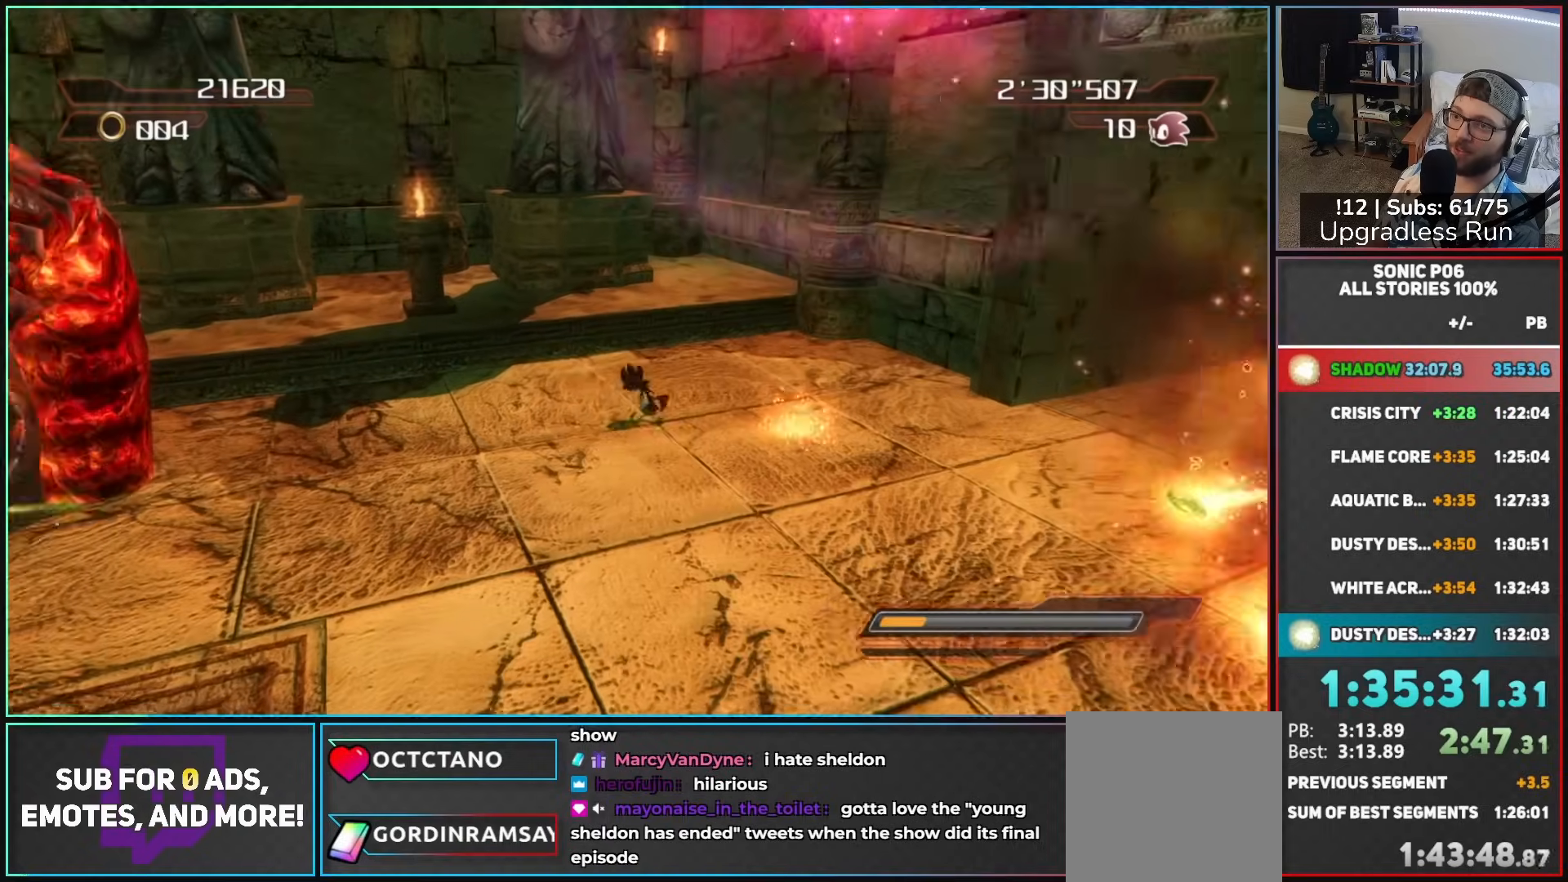
{"buttons": ["B"], "left_stick": "up-left", "right_stick": "center", "button_events": [[33, "B", "up"], [117, "B", "down"], [183, "B", "up"], [267, "B", "down"], [367, "B", "up"], [417, "B", "down"]]}
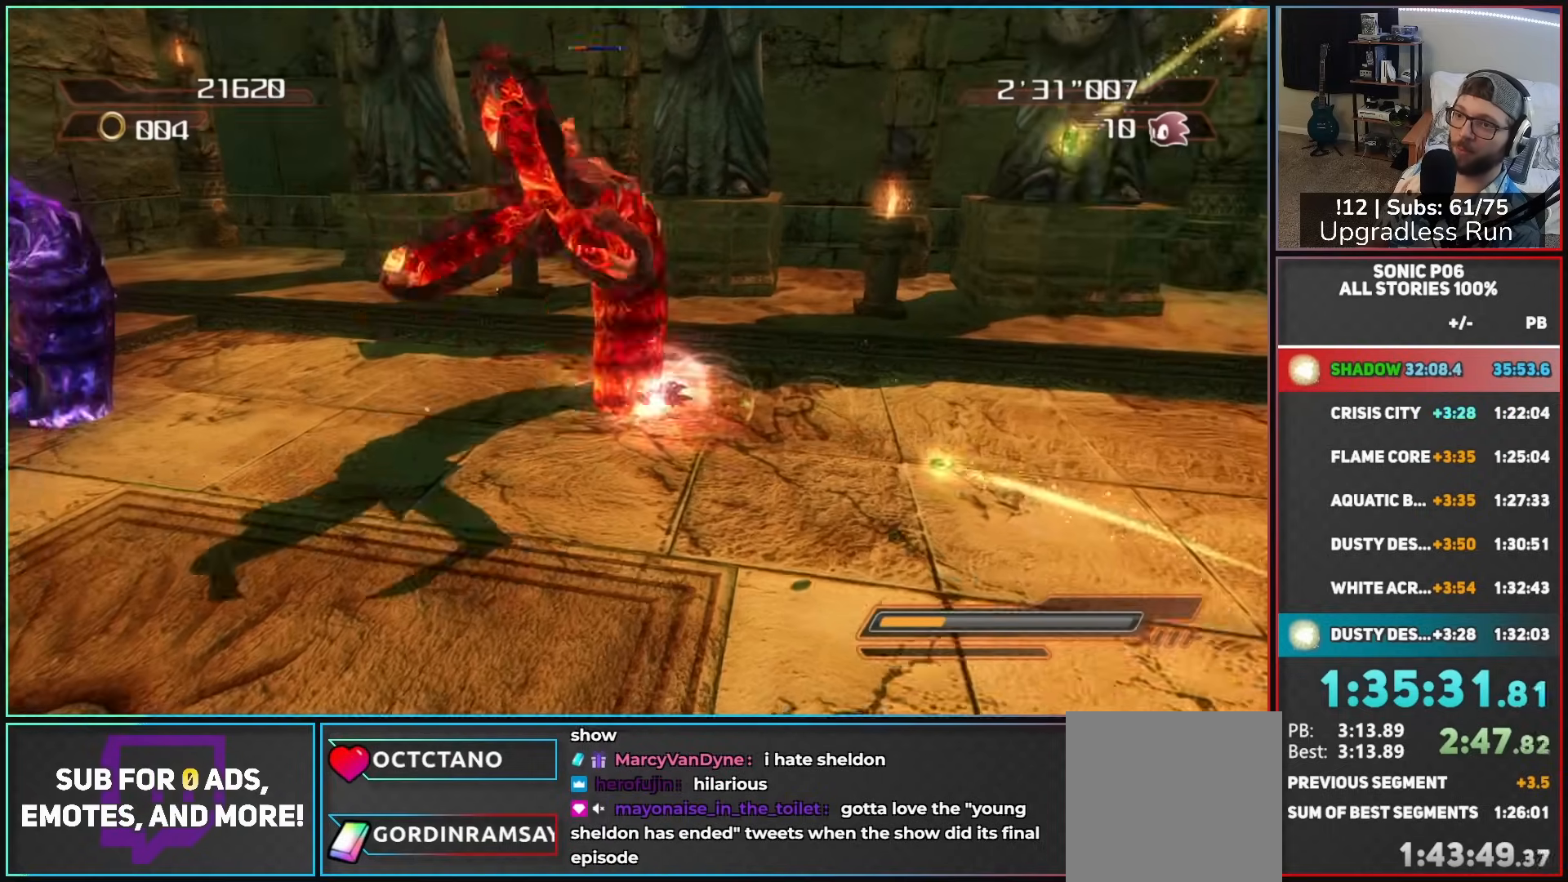
{"buttons": [], "left_stick": "up-left", "right_stick": "center", "button_events": [[17, "B", "up"], [83, "B", "down"], [167, "B", "up"], [233, "B", "down"], [333, "B", "up"], [417, "B", "down"], [483, "B", "up"]]}
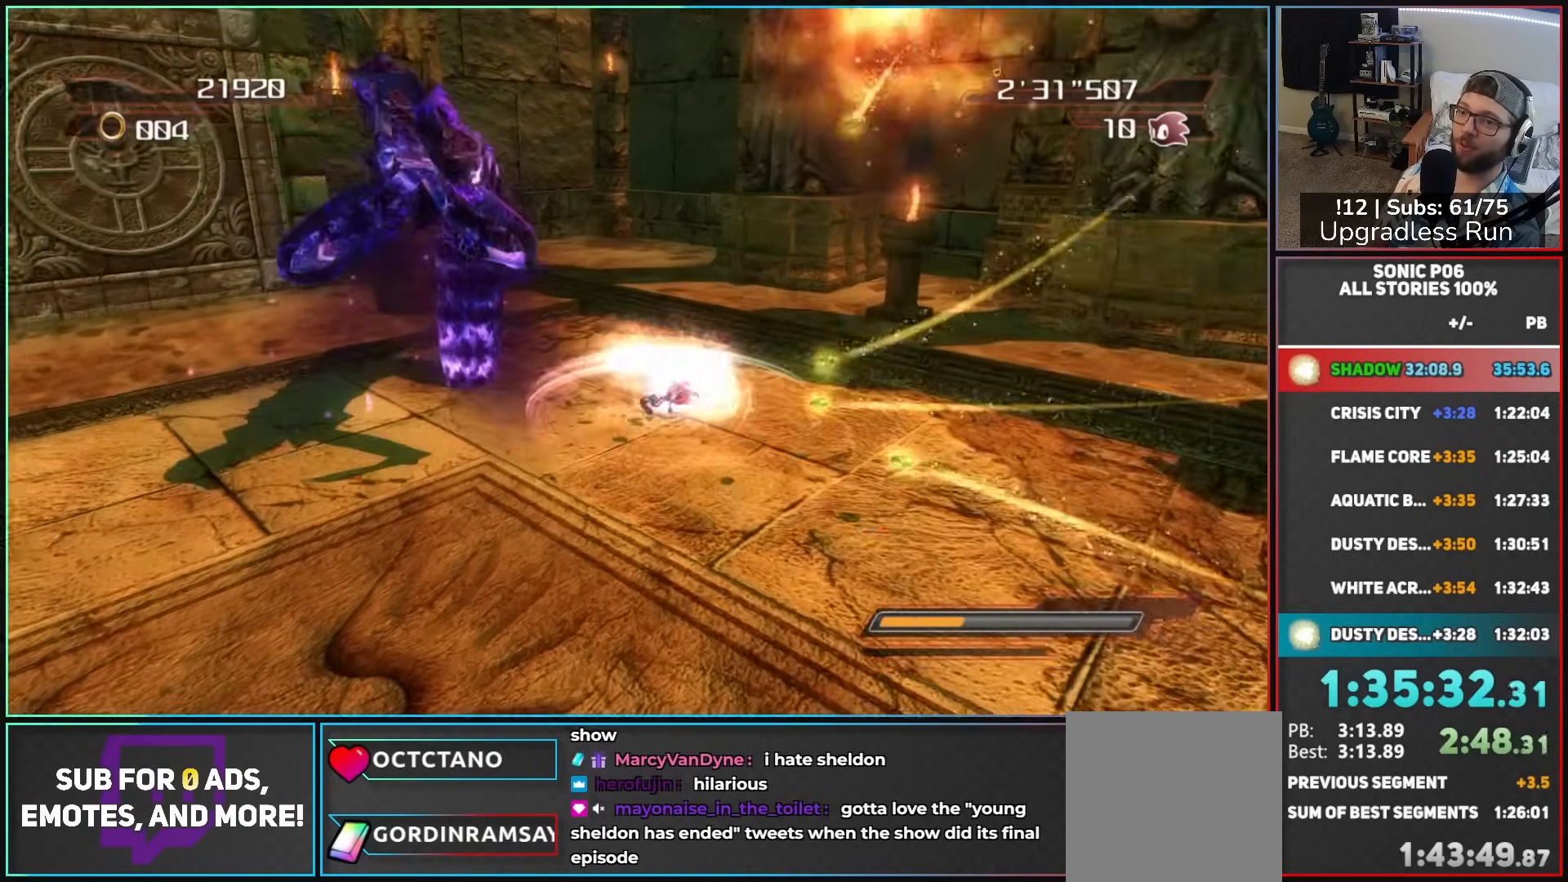
{"buttons": [], "left_stick": "up-left", "right_stick": "center", "button_events": [[83, "B", "down"], [150, "B", "up"], [217, "B", "down"], [317, "B", "up"], [400, "B", "down"], [500, "B", "up"]]}
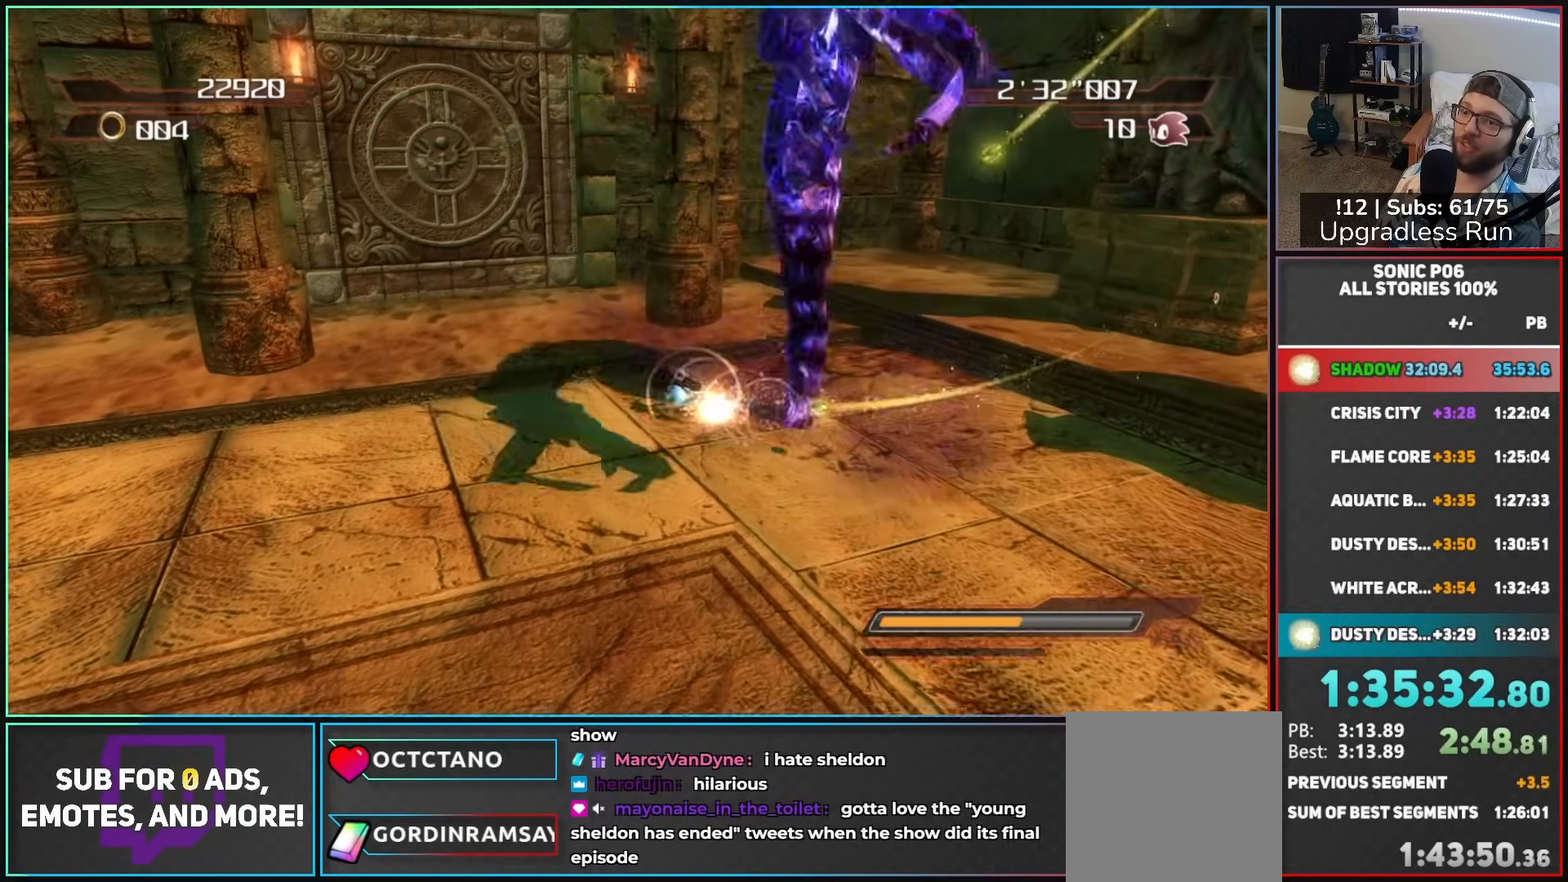
{"buttons": [], "left_stick": "up", "right_stick": "up", "button_events": []}
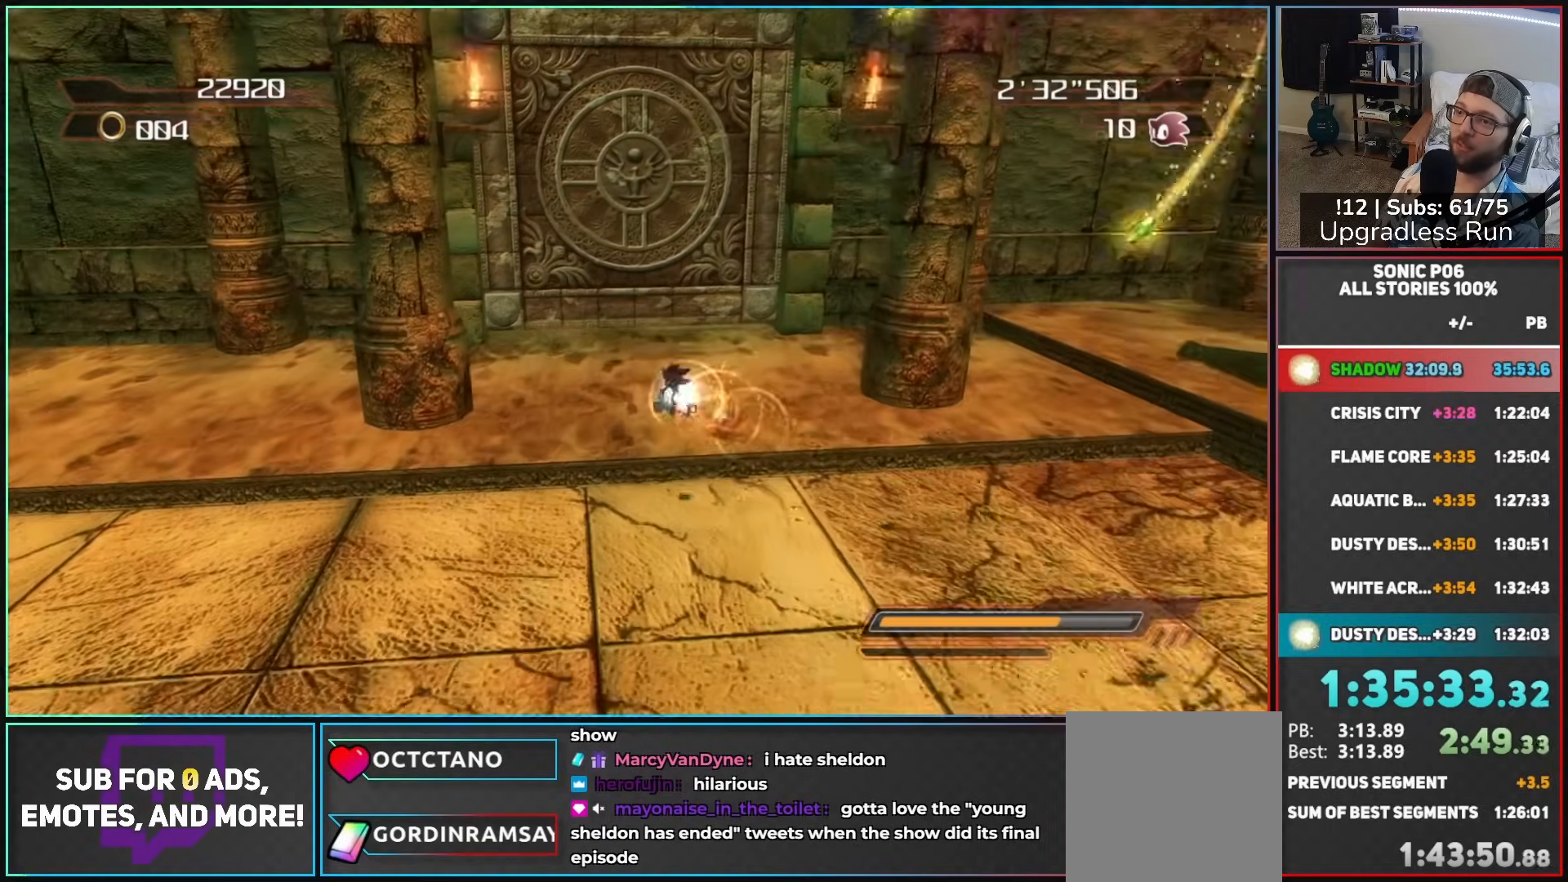
{"buttons": [], "left_stick": "up", "right_stick": "up", "button_events": []}
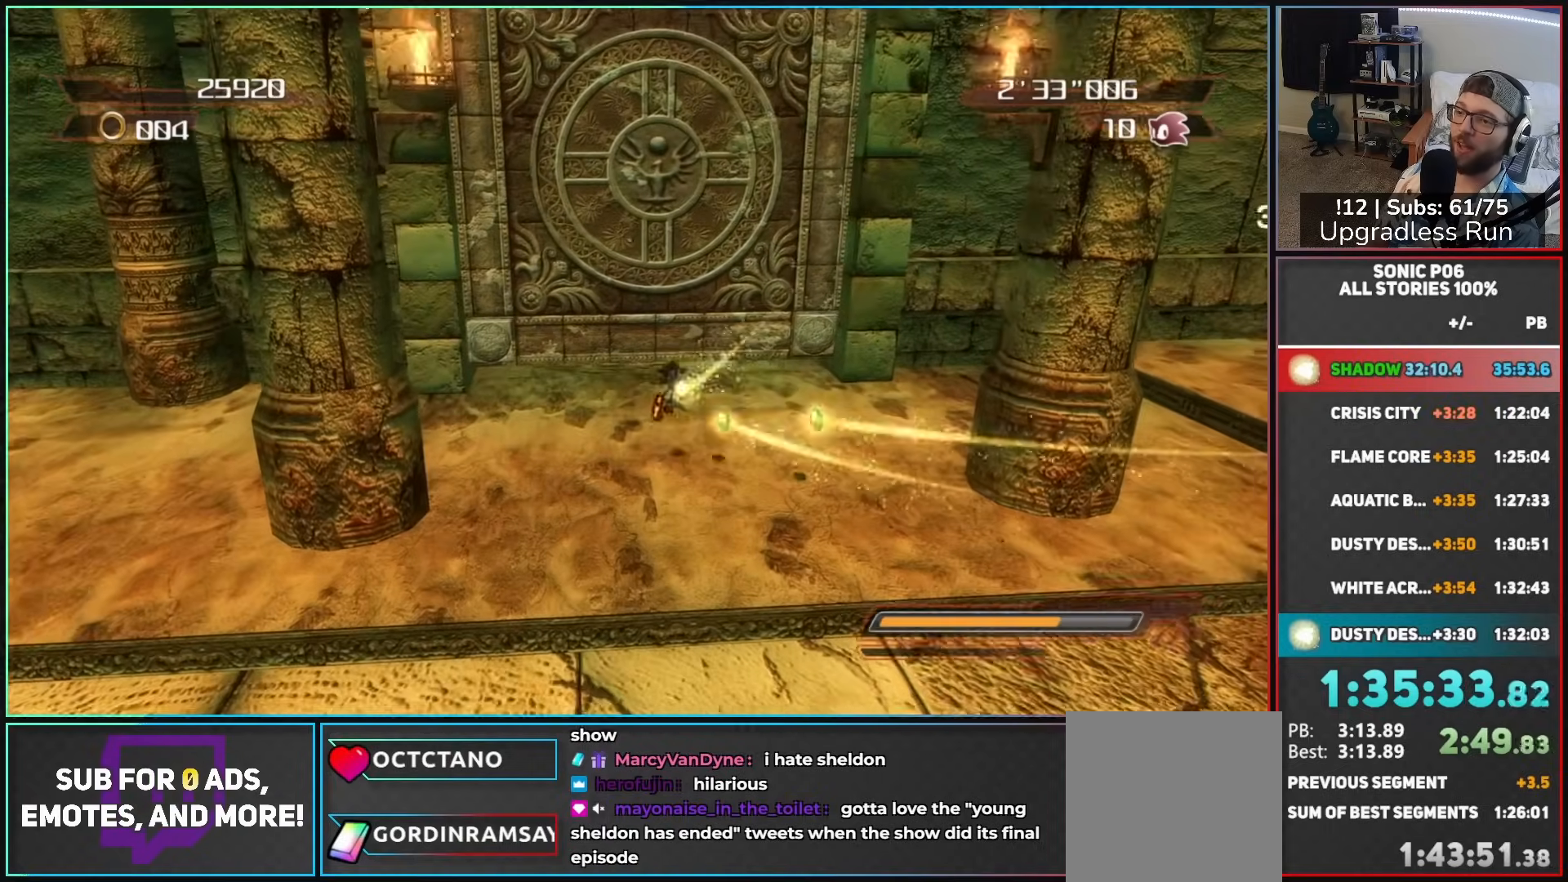
{"buttons": [], "left_stick": "up-left", "right_stick": "up", "button_events": []}
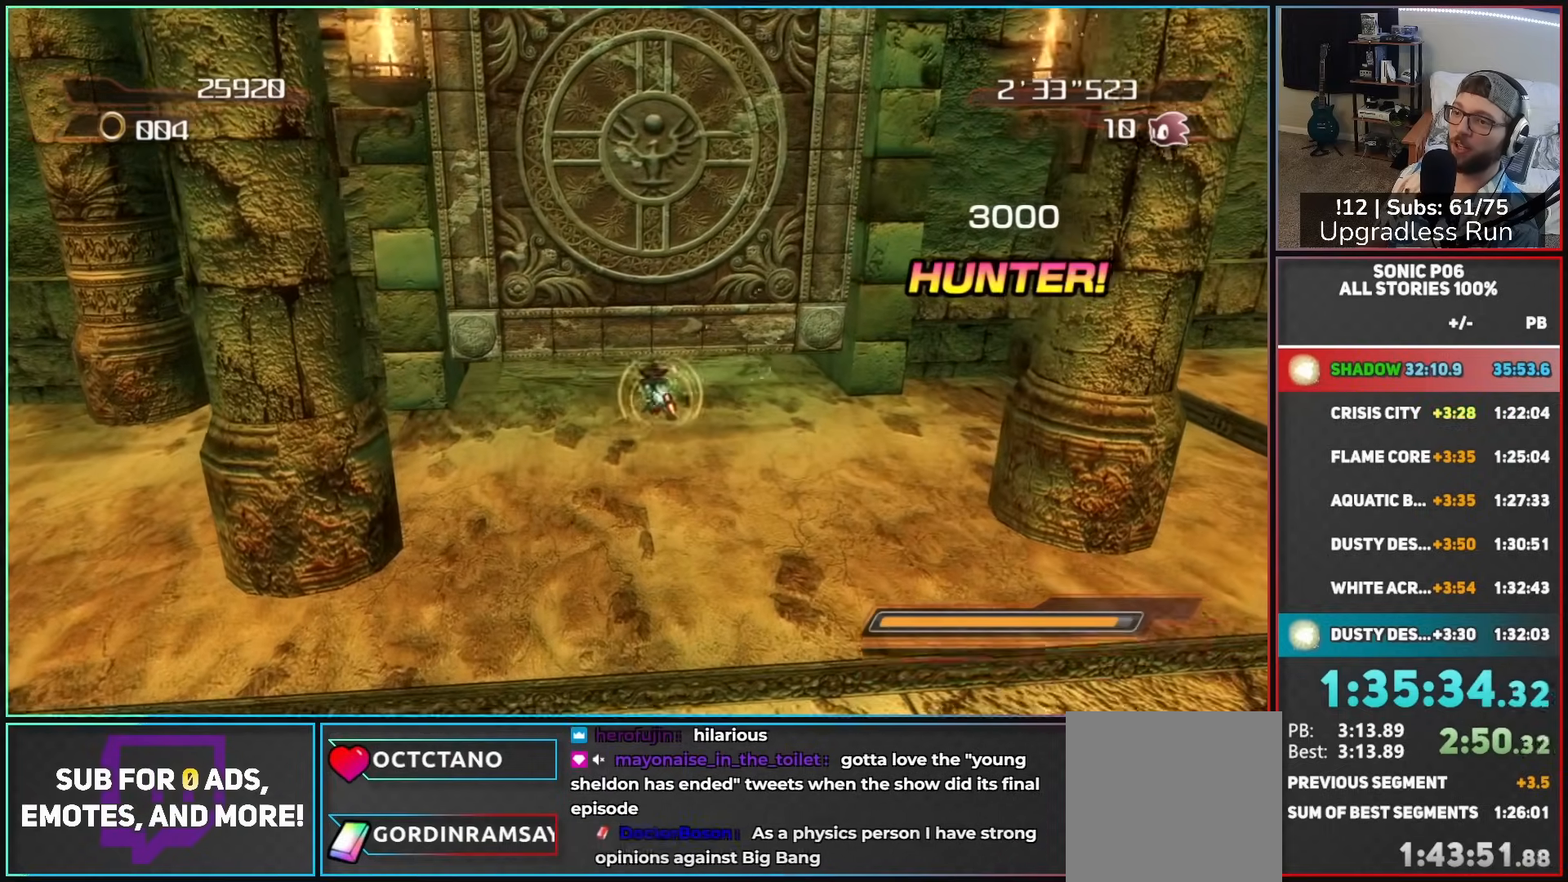
{"buttons": [], "left_stick": "up", "right_stick": "up", "button_events": []}